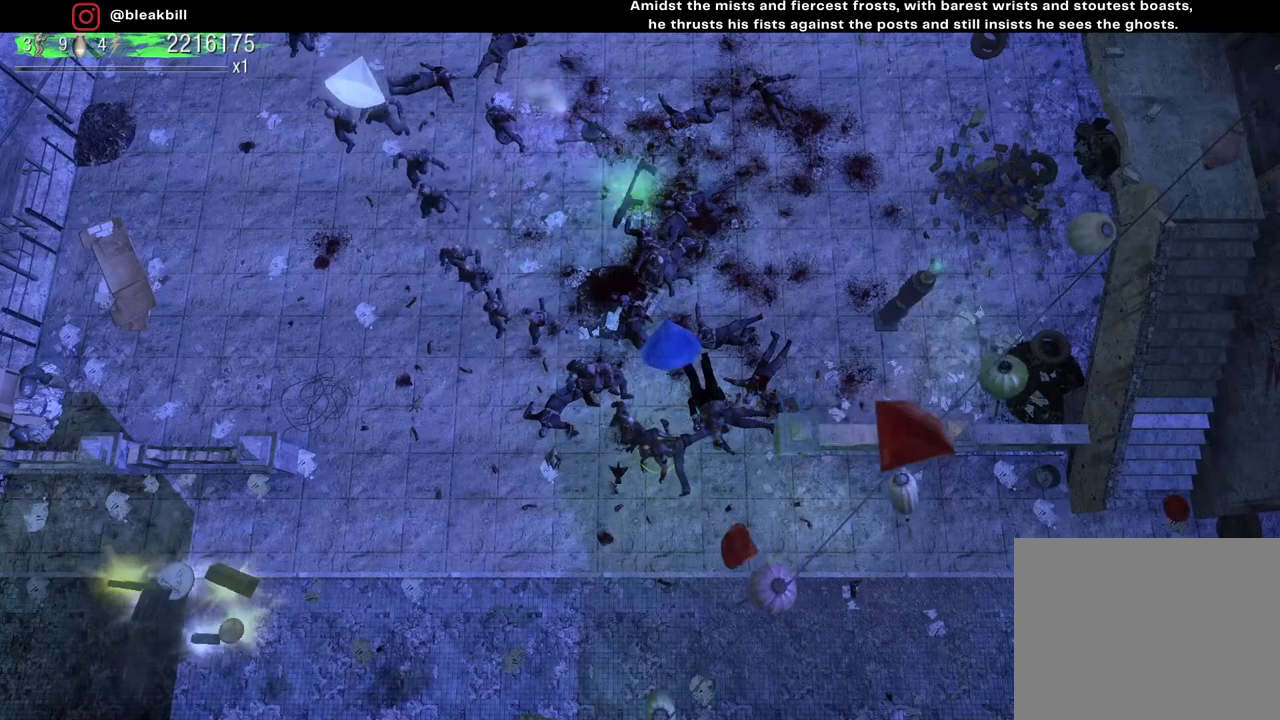
Gameplay with a controller (PlayStation layout); each line is a JSON object with the inputs held at the frame after it. "events" lists button and stick changes between this image and that frame as [ms after this image, input, new state], when the widget could be followed in between.
{"buttons": [], "left_stick": "center", "right_stick": "center", "events": []}
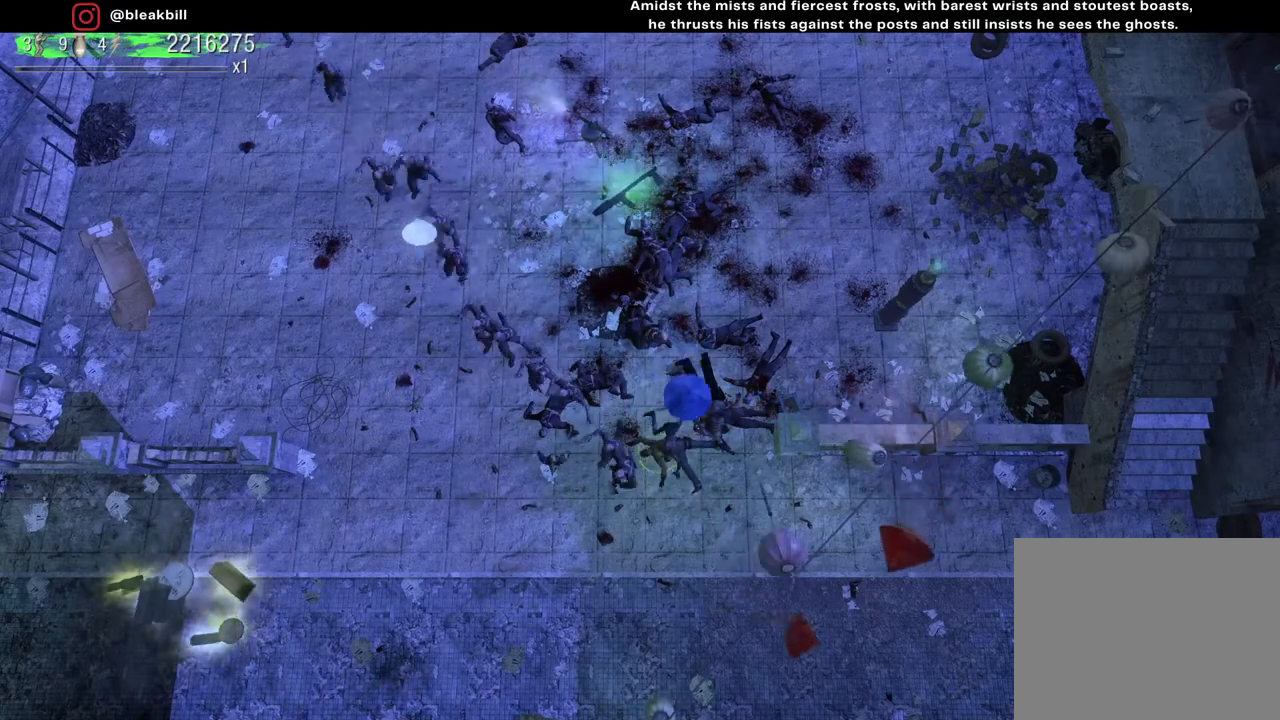
{"buttons": [], "left_stick": "center", "right_stick": "center", "events": []}
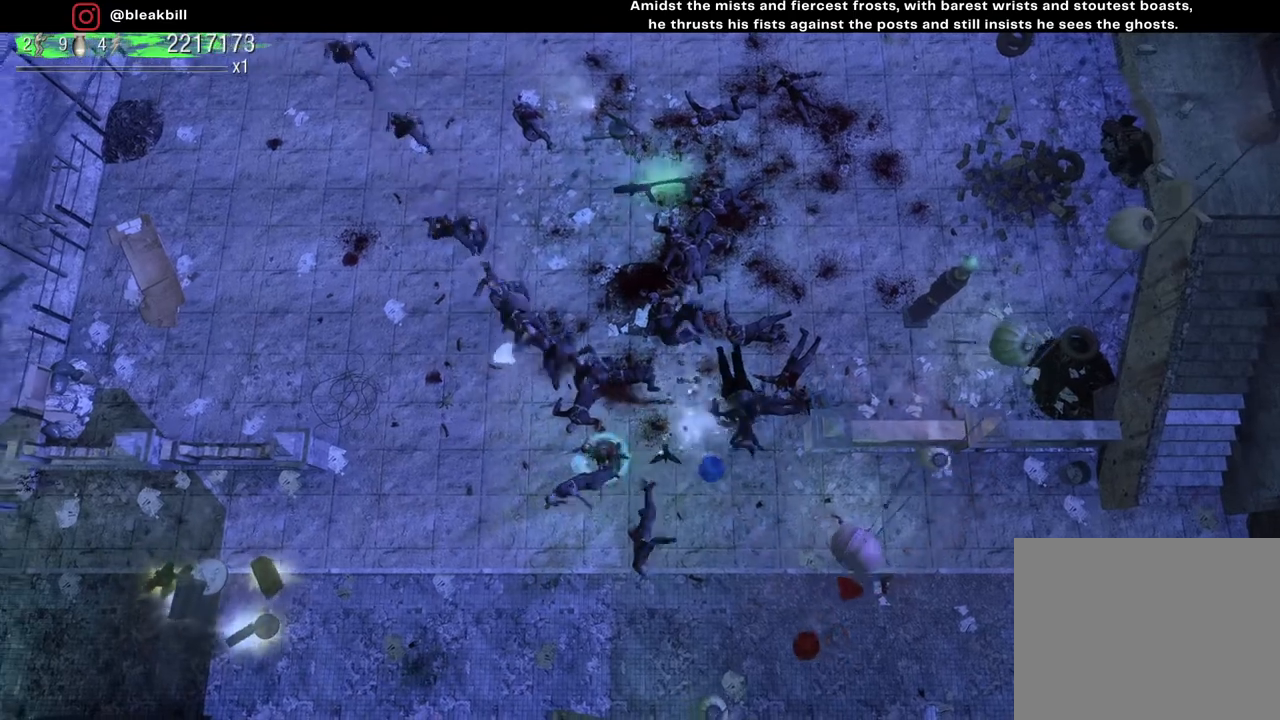
{"buttons": [], "left_stick": "down-left", "right_stick": "center", "events": [[150, "left_stick", "up"], [300, "left_stick", "center"], [367, "left_stick", "down-left"]]}
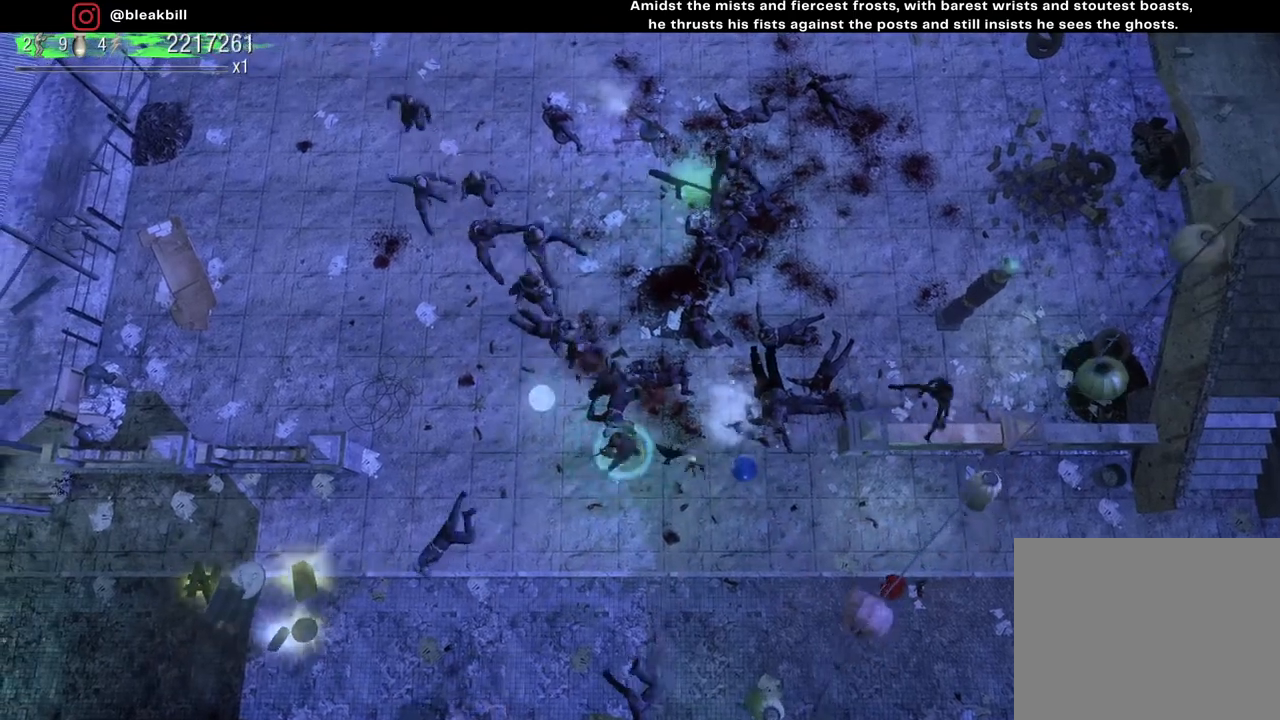
{"buttons": [], "left_stick": "up-left", "right_stick": "center", "events": [[50, "left_stick", "up-left"], [117, "left_stick", "up"], [450, "left_stick", "up-left"]]}
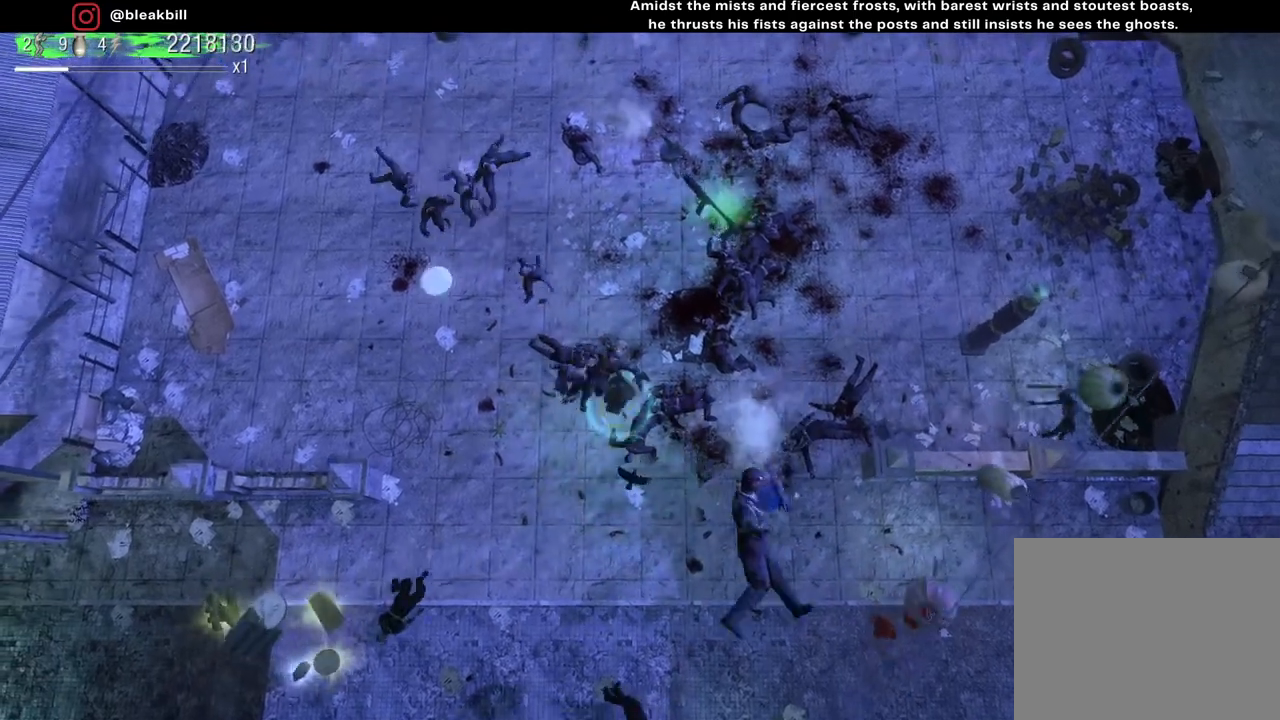
{"buttons": [], "left_stick": "up-left", "right_stick": "center", "events": []}
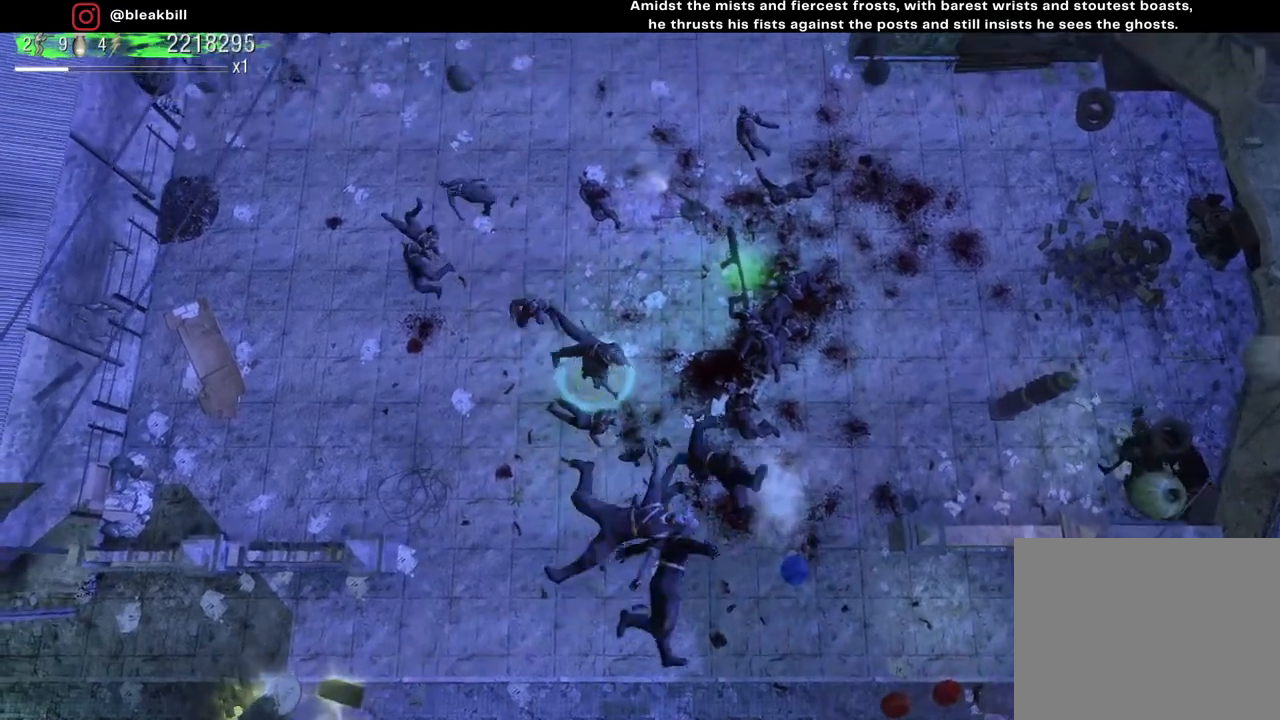
{"buttons": [], "left_stick": "down", "right_stick": "center", "events": [[200, "left_stick", "down-left"], [350, "left_stick", "down"]]}
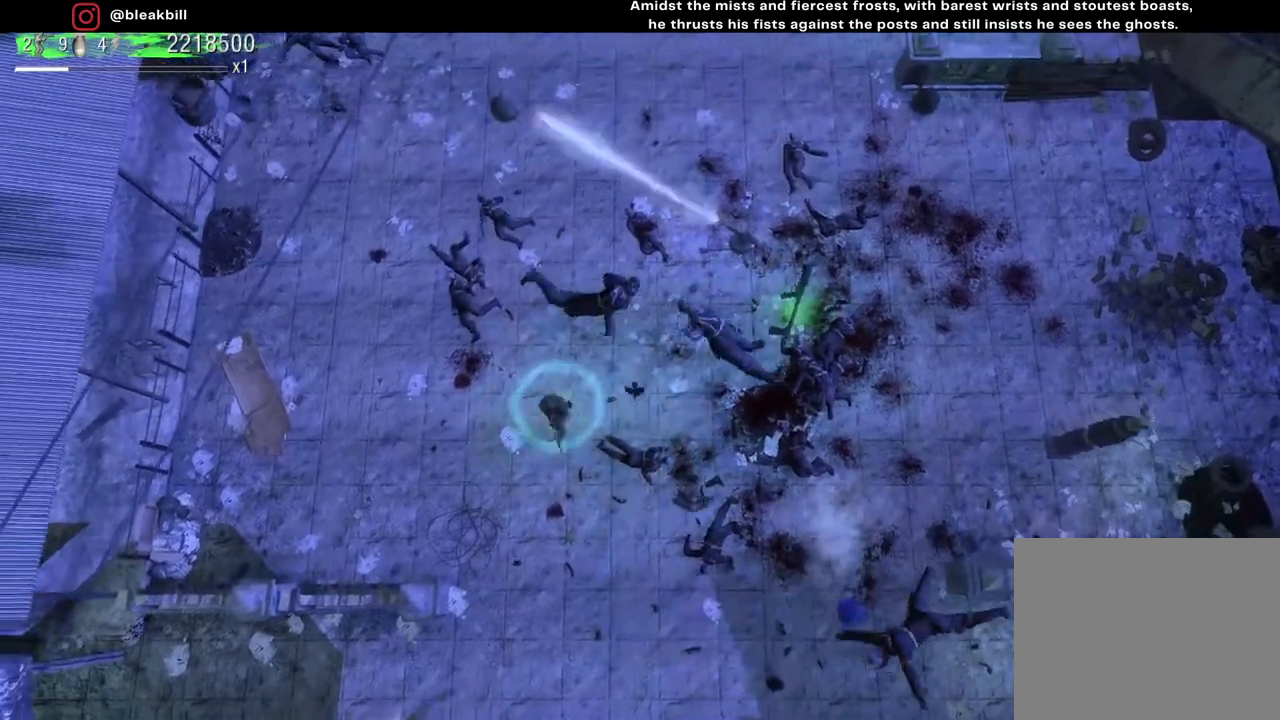
{"buttons": [], "left_stick": "down", "right_stick": "center", "events": []}
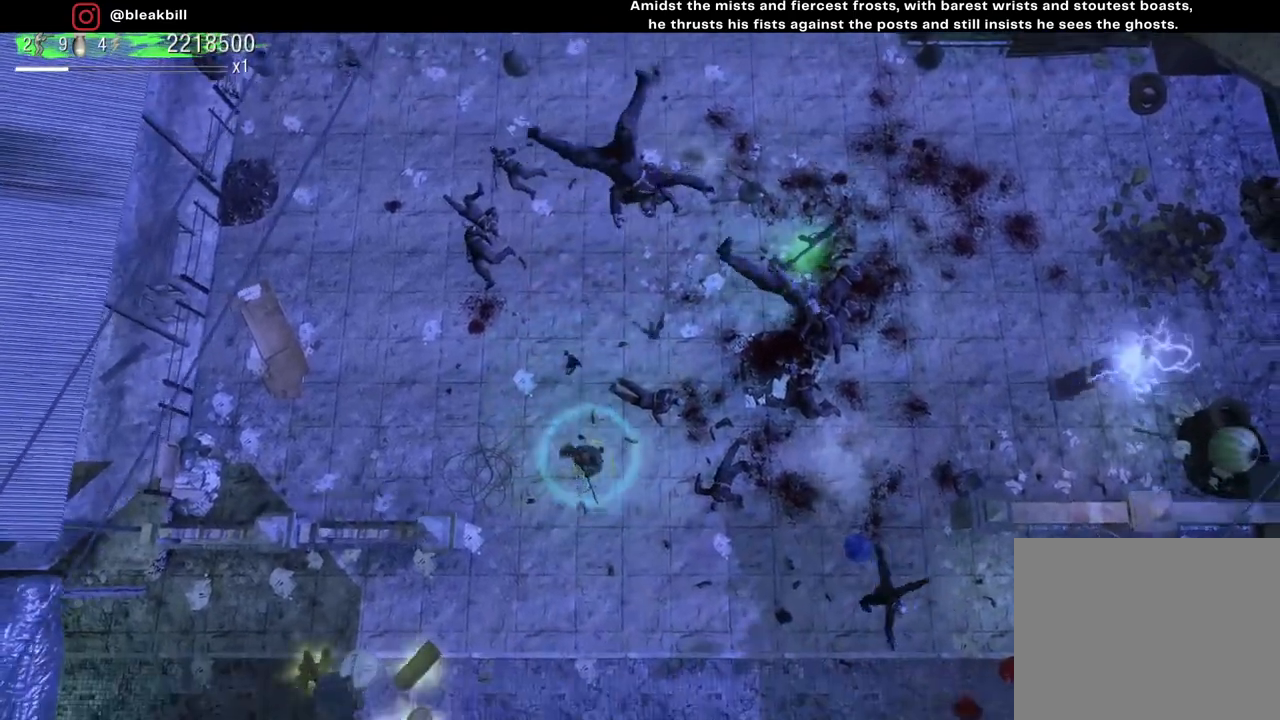
{"buttons": [], "left_stick": "down-left", "right_stick": "center", "events": [[383, "left_stick", "down-left"]]}
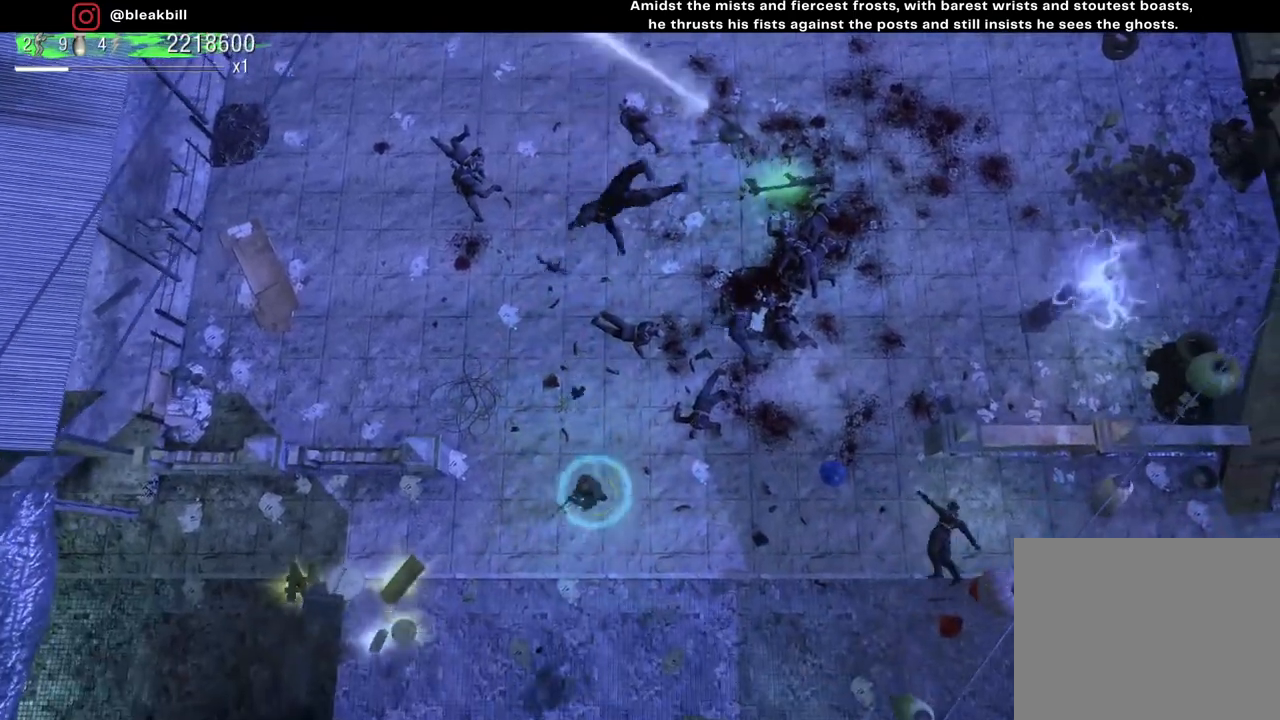
{"buttons": [], "left_stick": "up-right", "right_stick": "center", "events": [[183, "left_stick", "down-right"], [500, "left_stick", "up-right"]]}
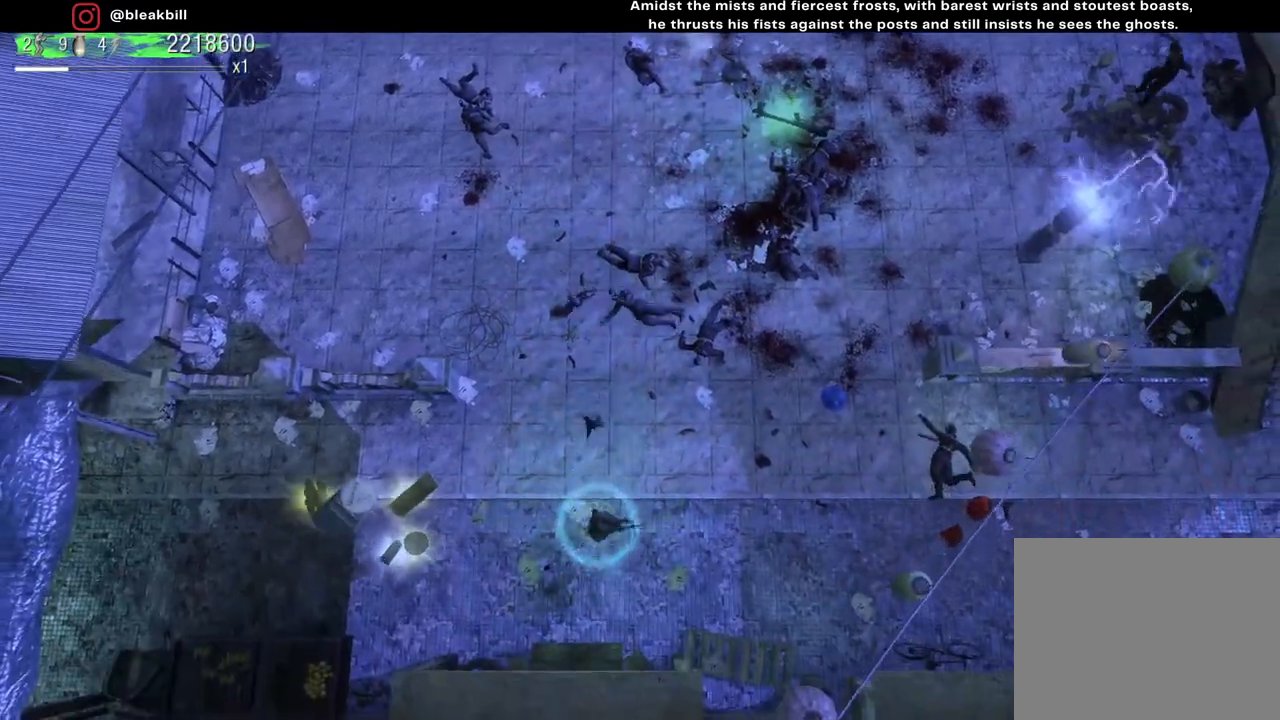
{"buttons": [], "left_stick": "up", "right_stick": "center", "events": [[433, "left_stick", "up"]]}
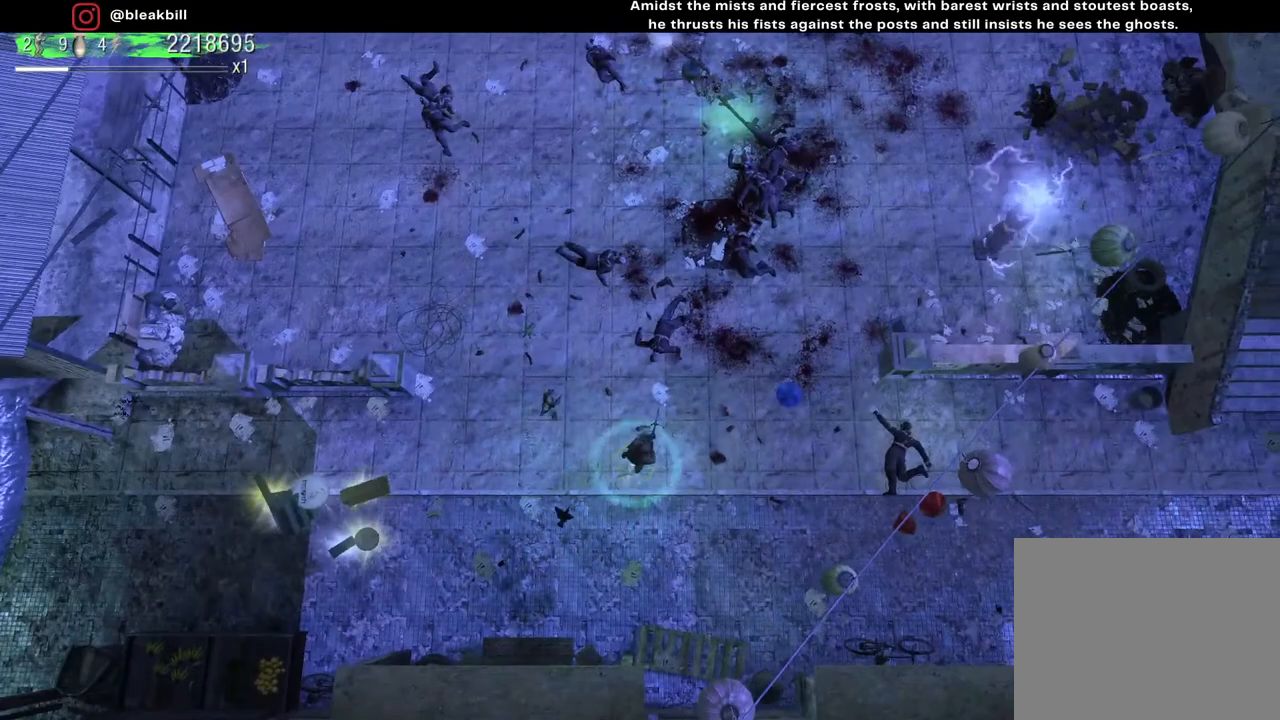
{"buttons": [], "left_stick": "up", "right_stick": "center", "events": []}
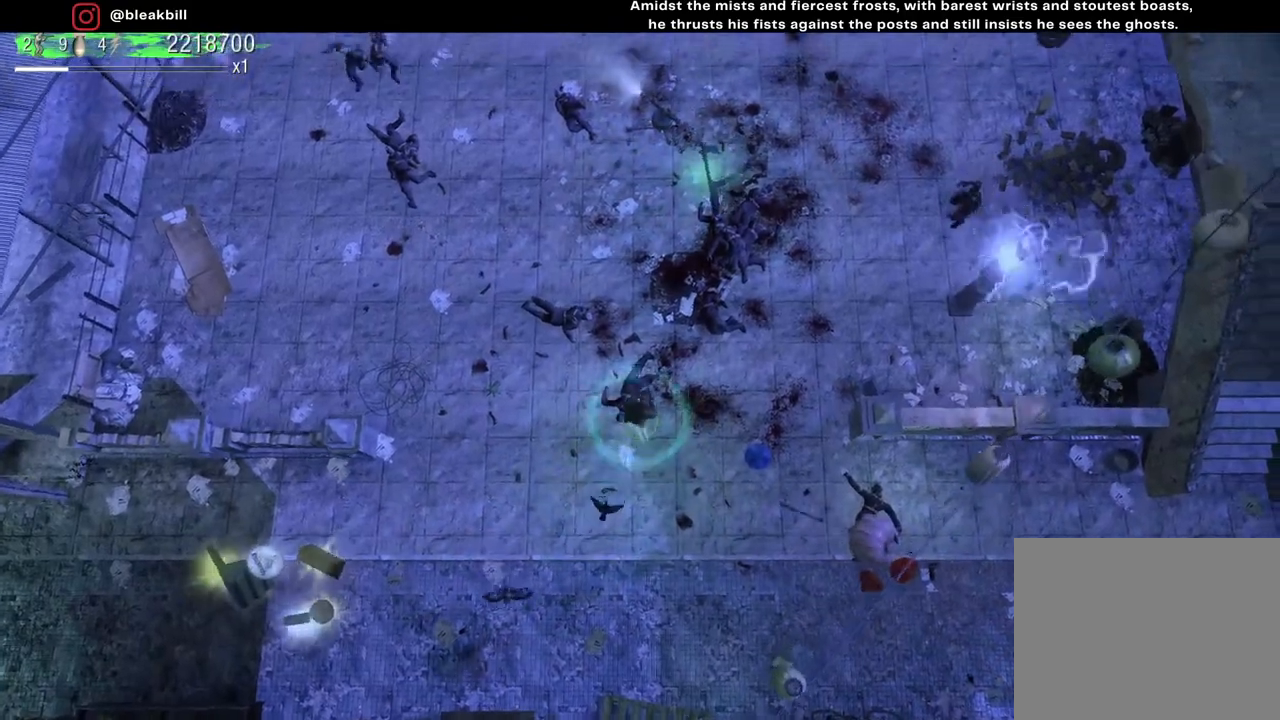
{"buttons": [], "left_stick": "up", "right_stick": "up-left", "events": [[483, "right_stick", "up-left"]]}
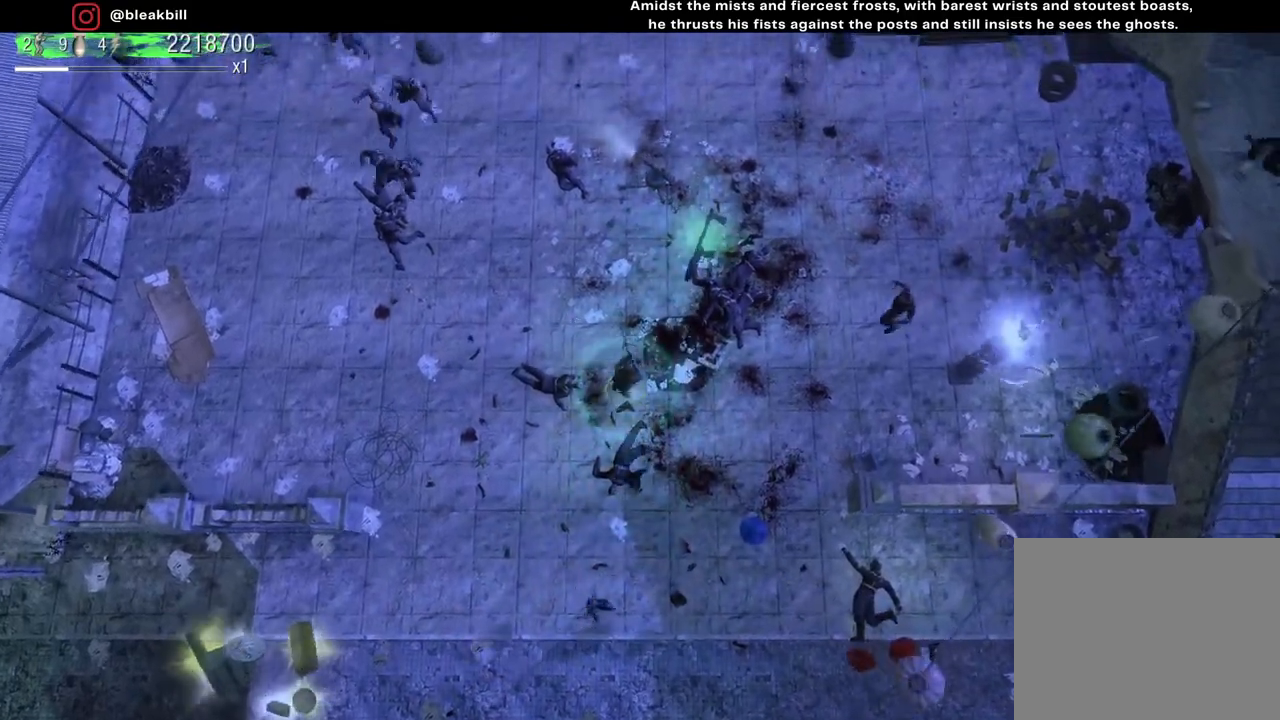
{"buttons": [], "left_stick": "up-right", "right_stick": "up-left", "events": [[417, "left_stick", "up-right"]]}
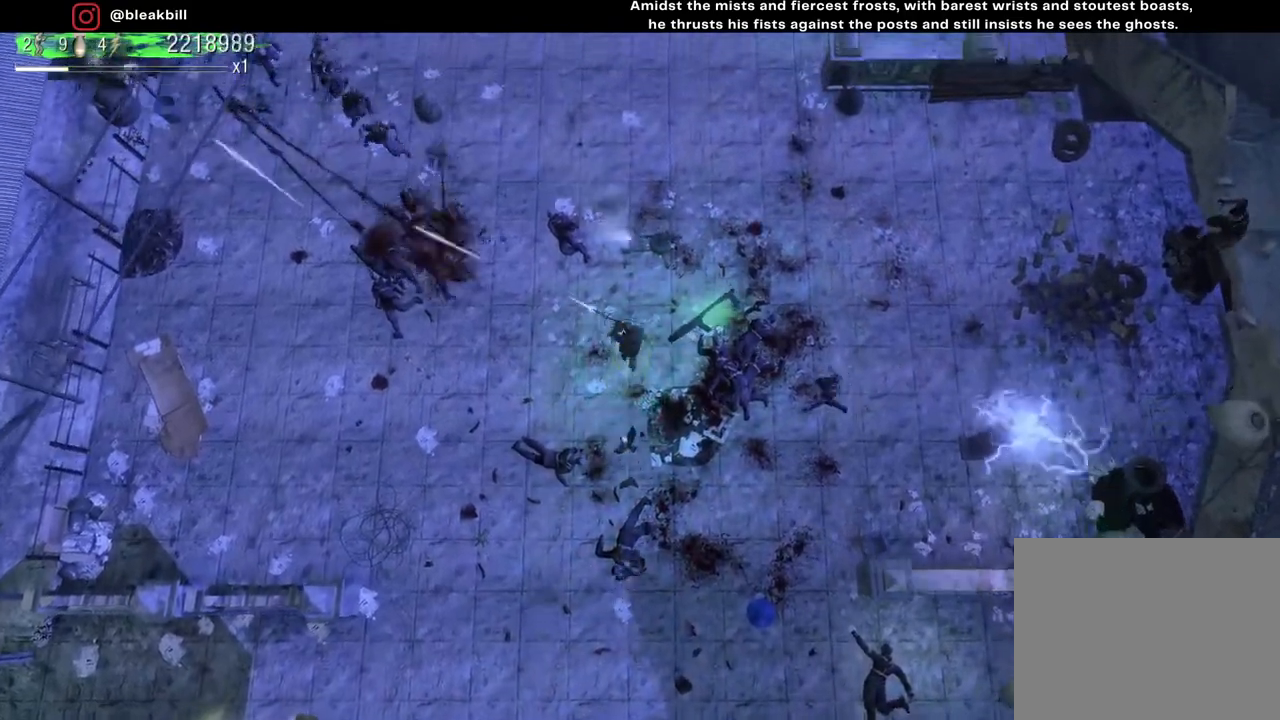
{"buttons": [], "left_stick": "up-right", "right_stick": "up-left", "events": []}
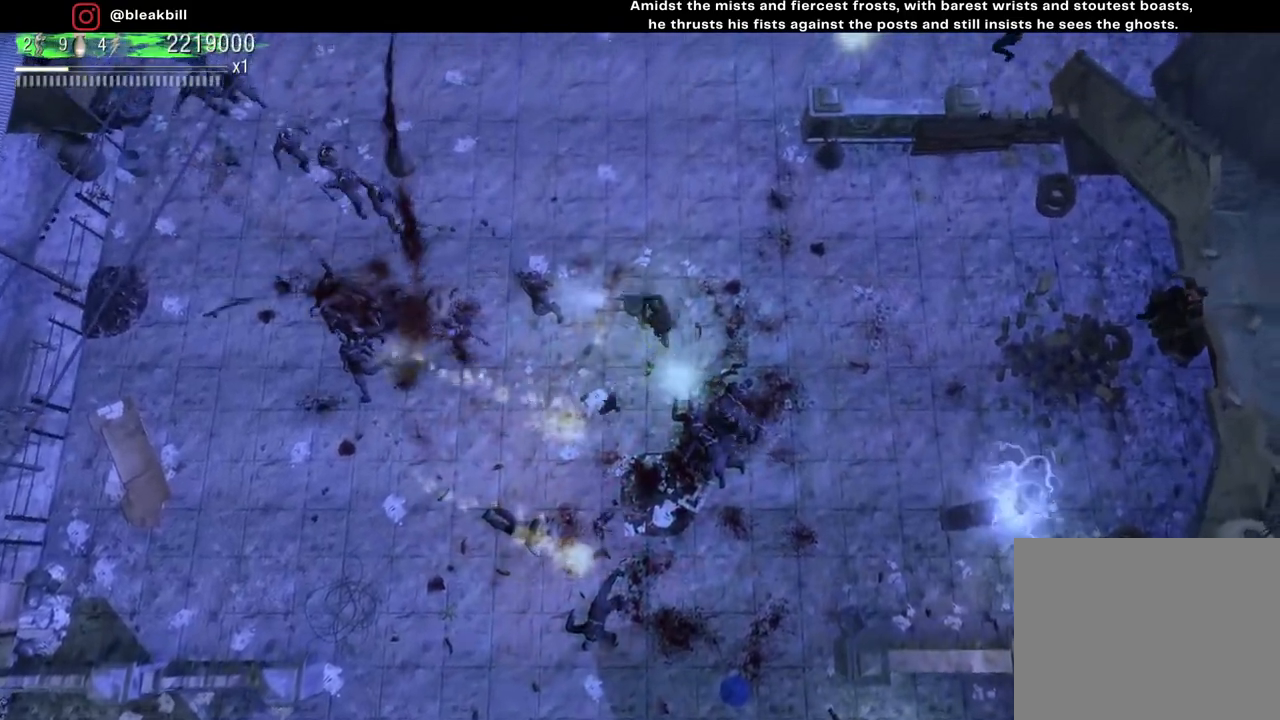
{"buttons": [], "left_stick": "up", "right_stick": "left", "events": [[183, "right_stick", "left"], [467, "left_stick", "up"]]}
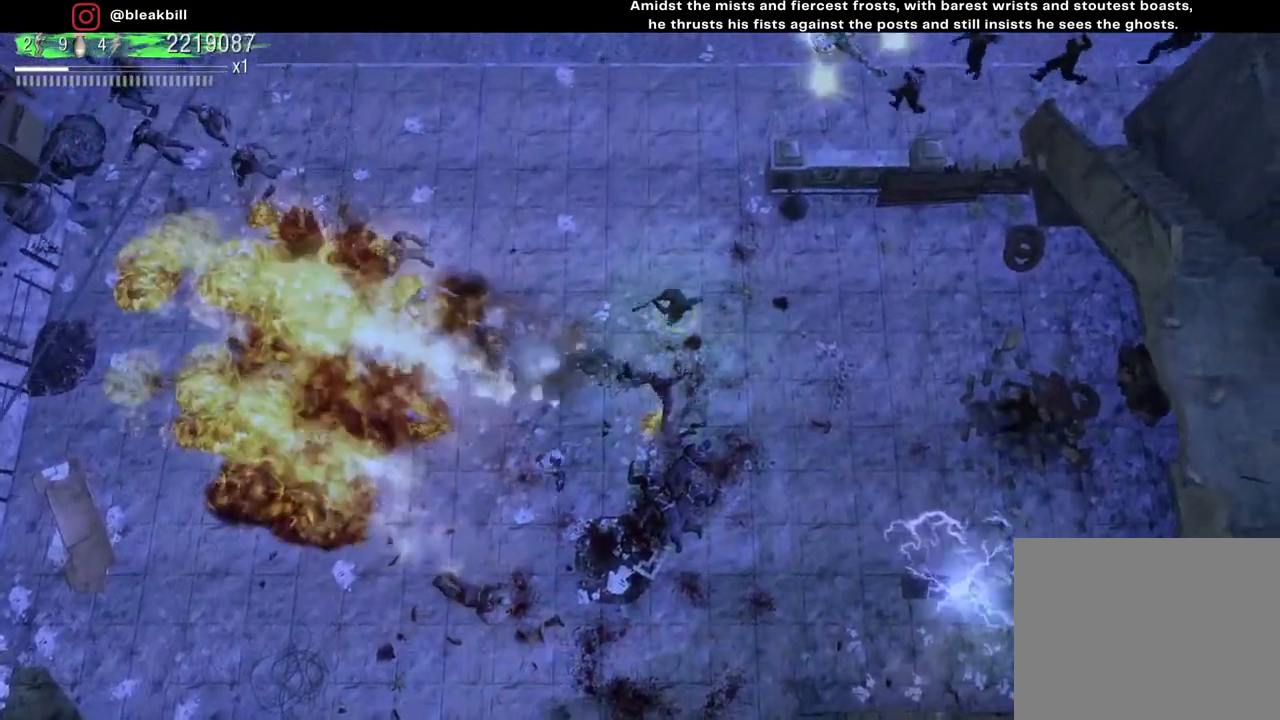
{"buttons": [], "left_stick": "up-left", "right_stick": "up-right", "events": [[50, "right_stick", "up-left"], [100, "left_stick", "up-left"], [167, "right_stick", "up"], [417, "right_stick", "up-right"]]}
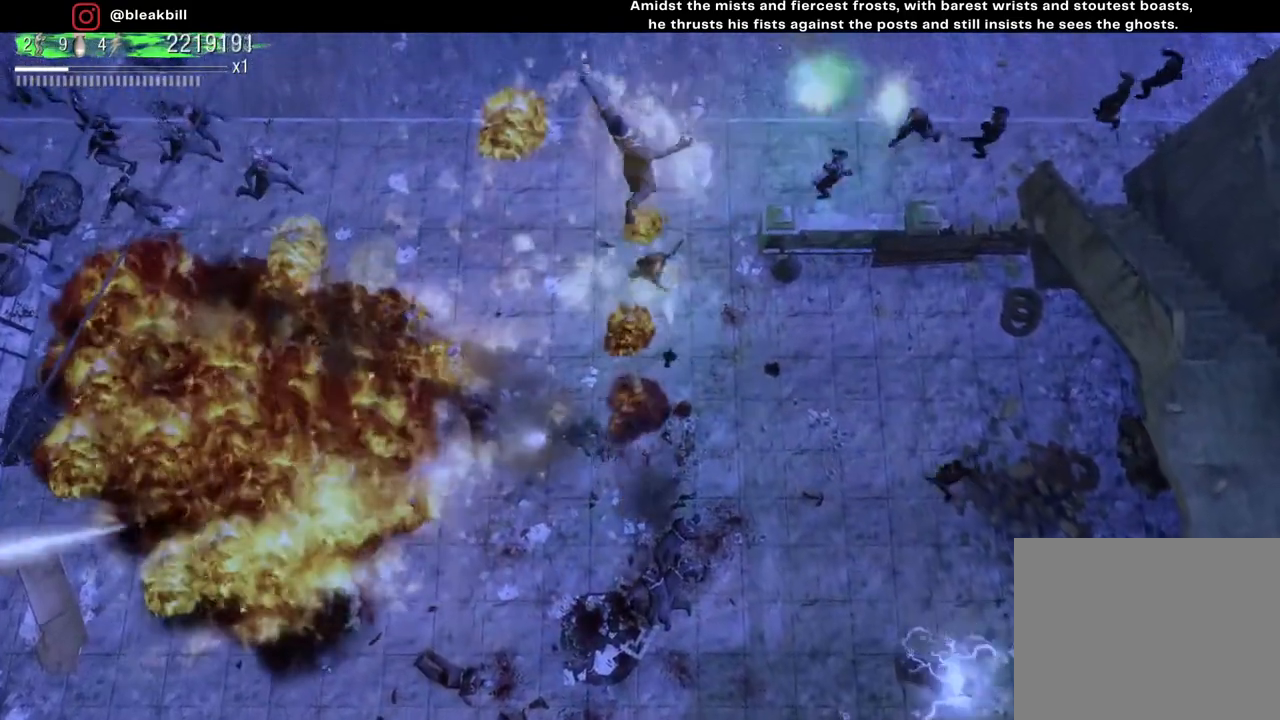
{"buttons": [], "left_stick": "up-right", "right_stick": "right", "events": [[133, "right_stick", "right"], [333, "left_stick", "up"], [450, "left_stick", "up-right"]]}
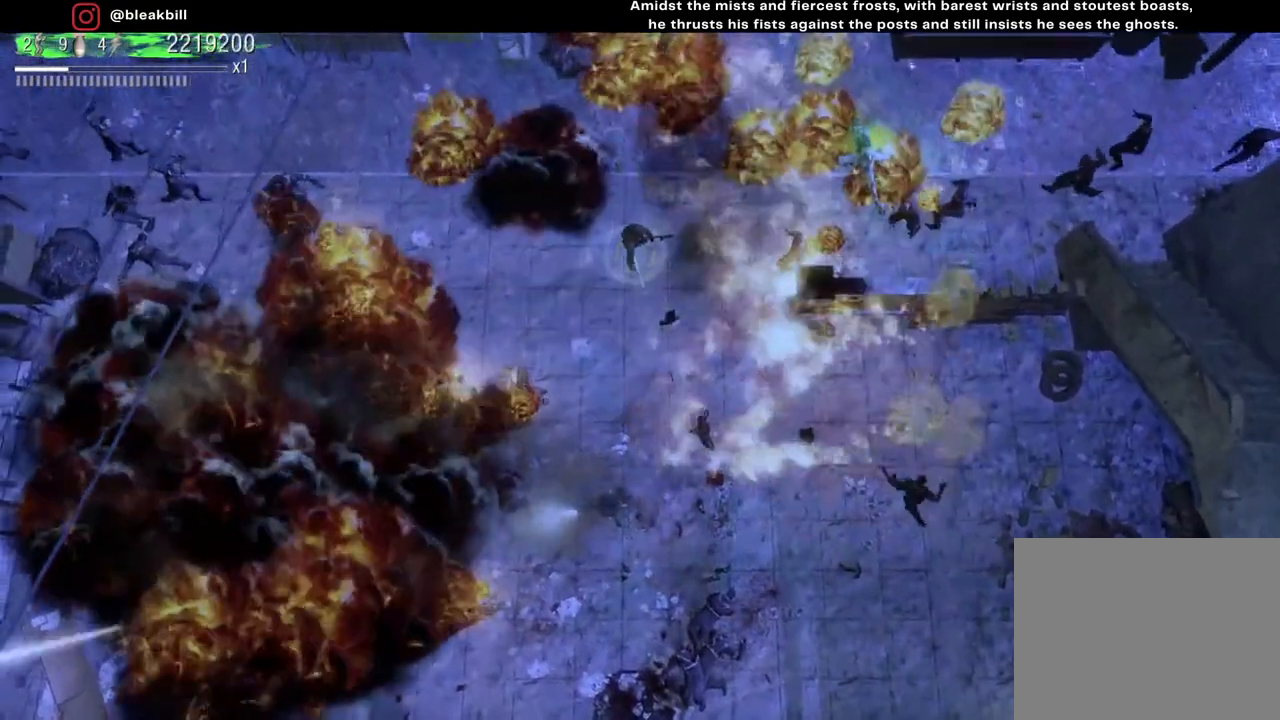
{"buttons": [], "left_stick": "right", "right_stick": "right", "events": [[400, "left_stick", "right"]]}
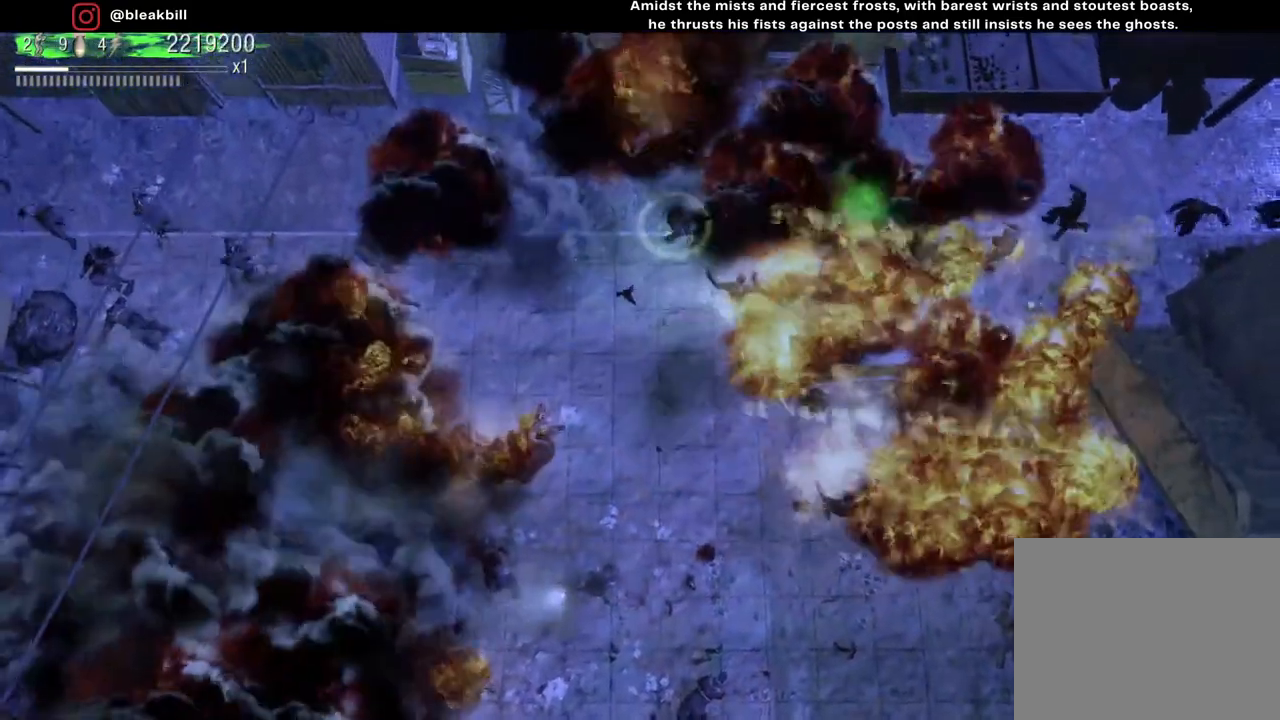
{"buttons": [], "left_stick": "right", "right_stick": "right", "events": []}
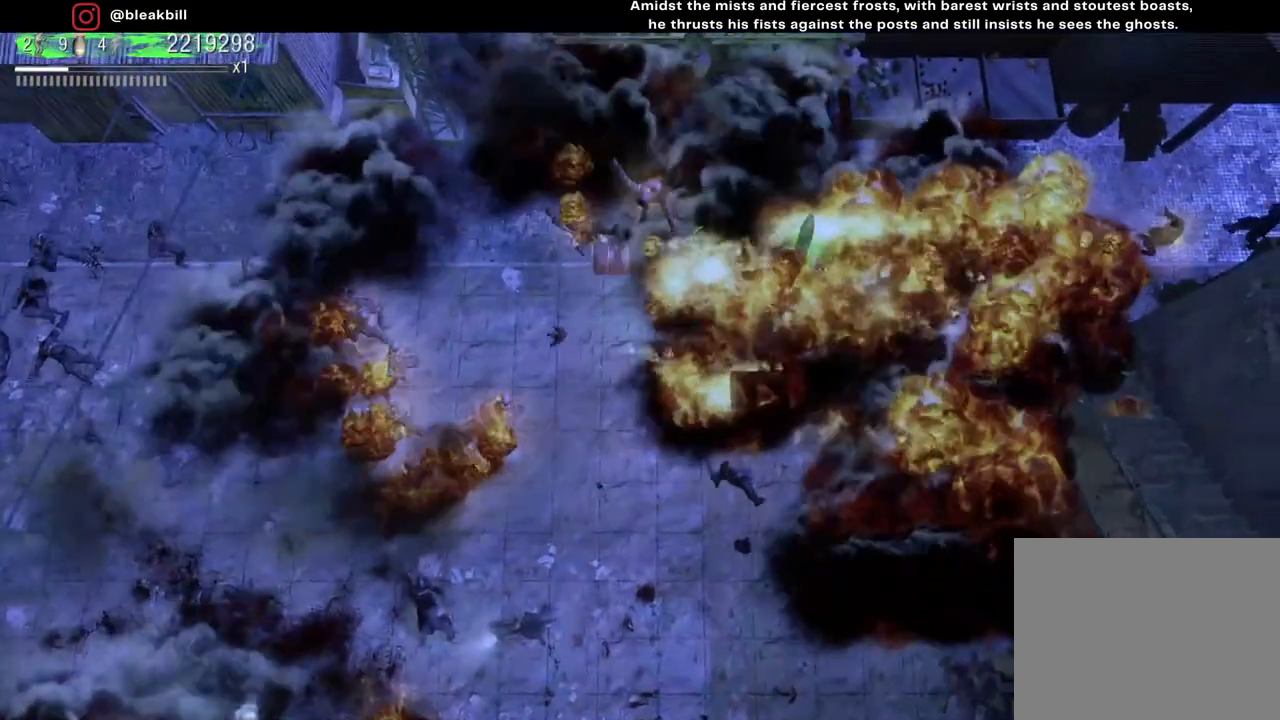
{"buttons": [], "left_stick": "down-left", "right_stick": "right", "events": [[83, "left_stick", "down-right"], [283, "left_stick", "down"], [433, "left_stick", "down-left"]]}
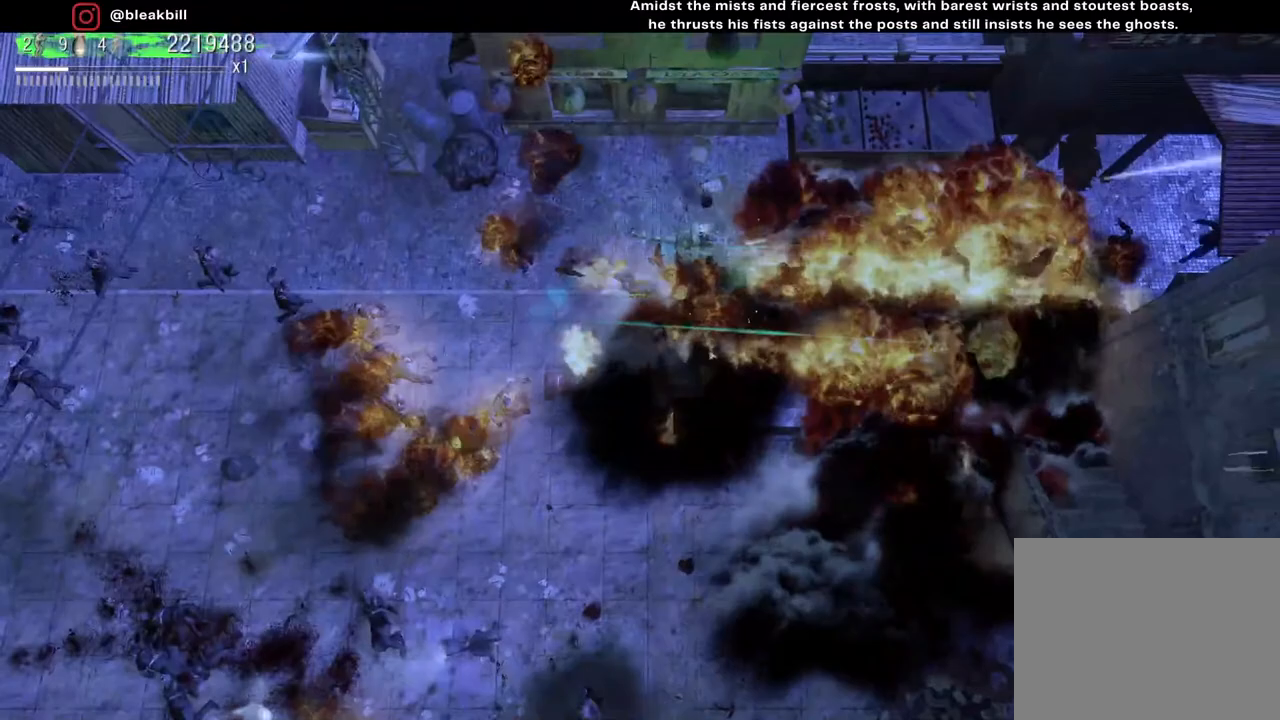
{"buttons": [], "left_stick": "down-left", "right_stick": "up-right", "events": [[83, "right_stick", "up-right"]]}
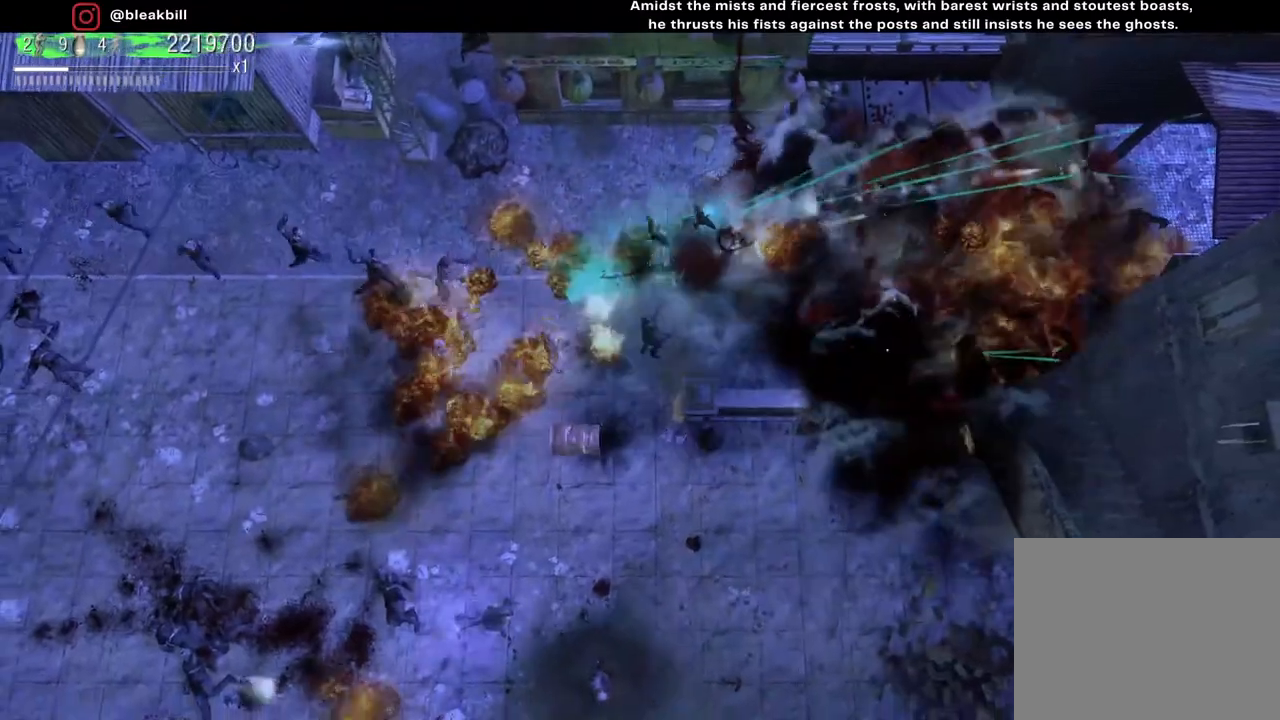
{"buttons": [], "left_stick": "left", "right_stick": "up-right", "events": [[383, "left_stick", "left"]]}
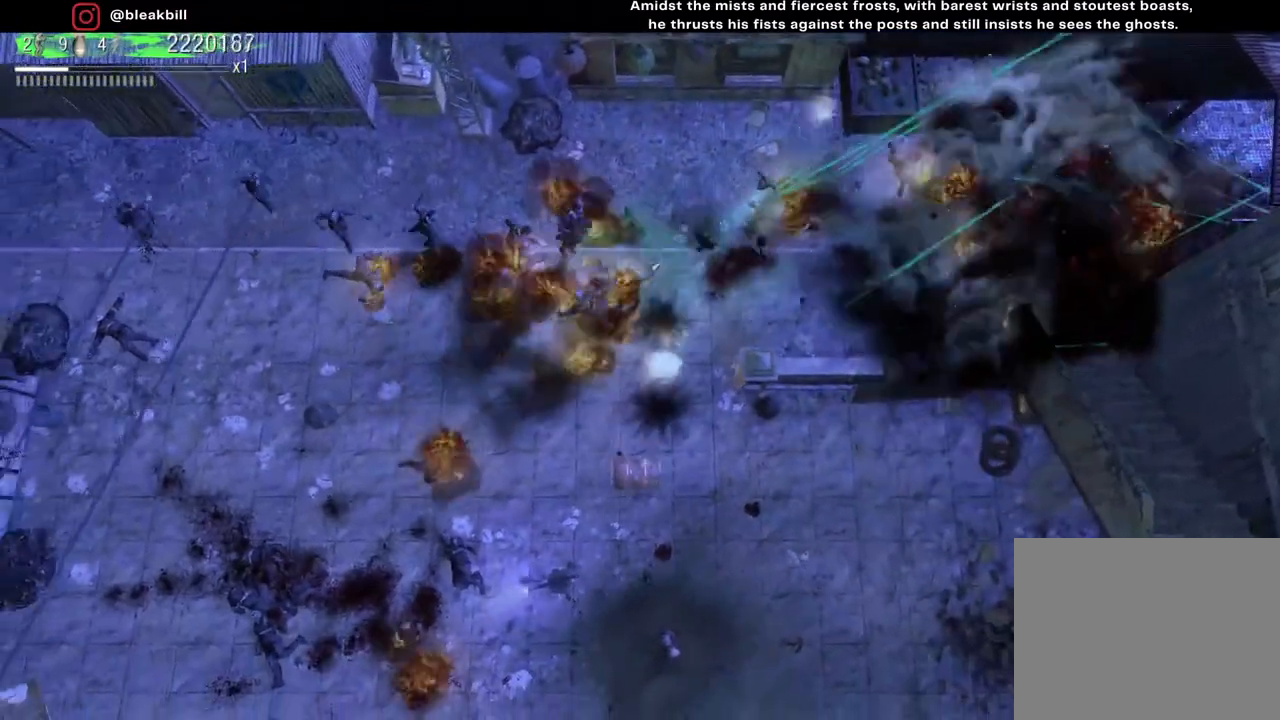
{"buttons": [], "left_stick": "down", "right_stick": "up-right", "events": [[33, "left_stick", "up-left"], [367, "left_stick", "down-left"], [483, "left_stick", "down"]]}
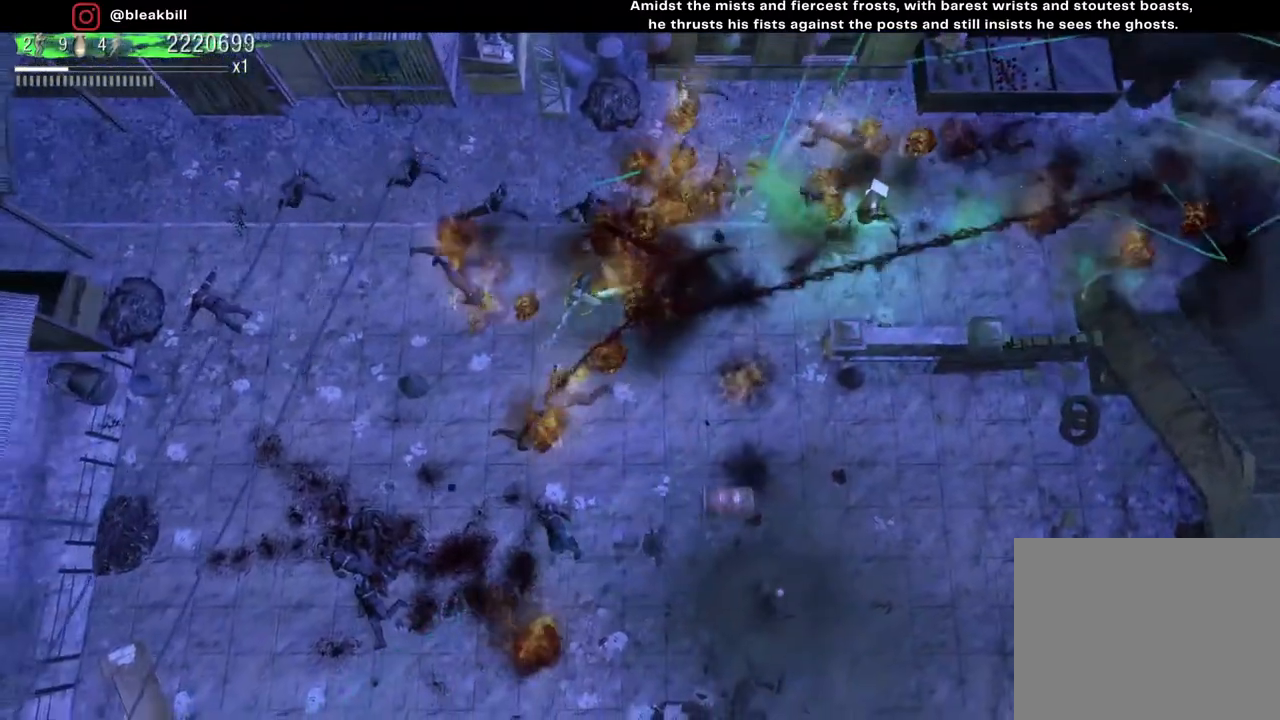
{"buttons": [], "left_stick": "down-right", "right_stick": "up-right", "events": [[333, "left_stick", "down-right"]]}
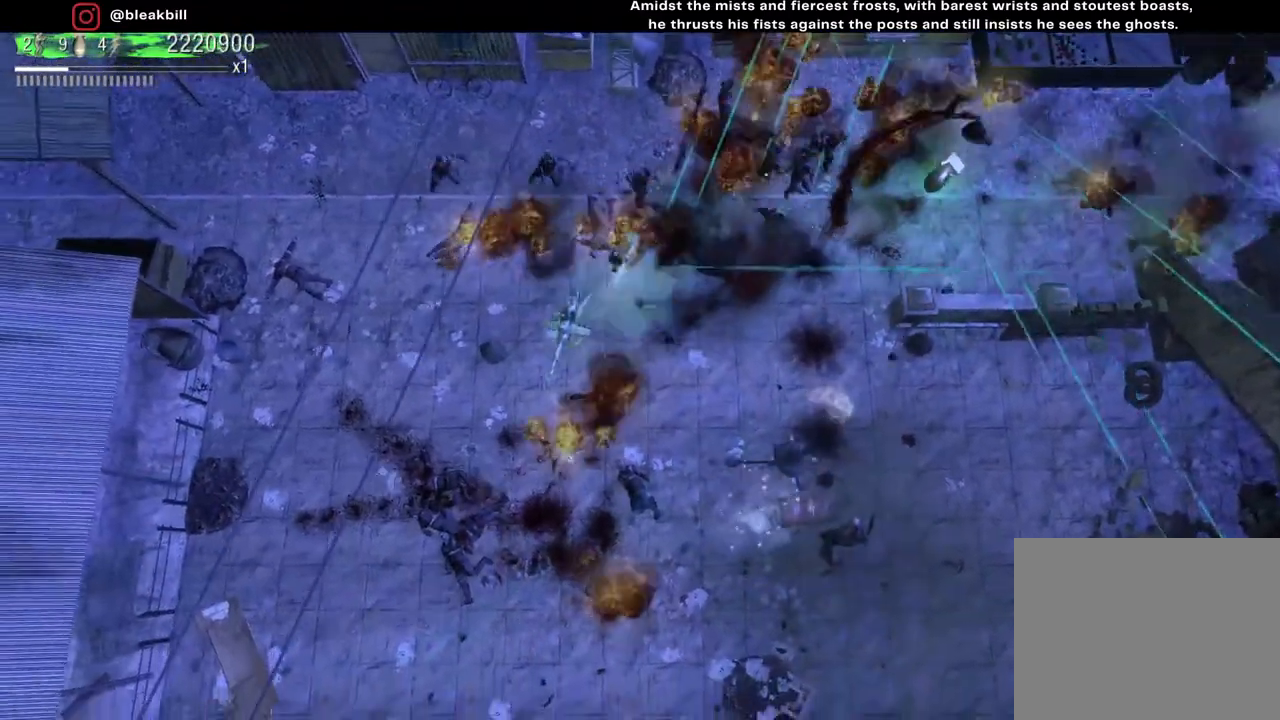
{"buttons": [], "left_stick": "down", "right_stick": "up", "events": [[117, "right_stick", "up"], [467, "left_stick", "down"]]}
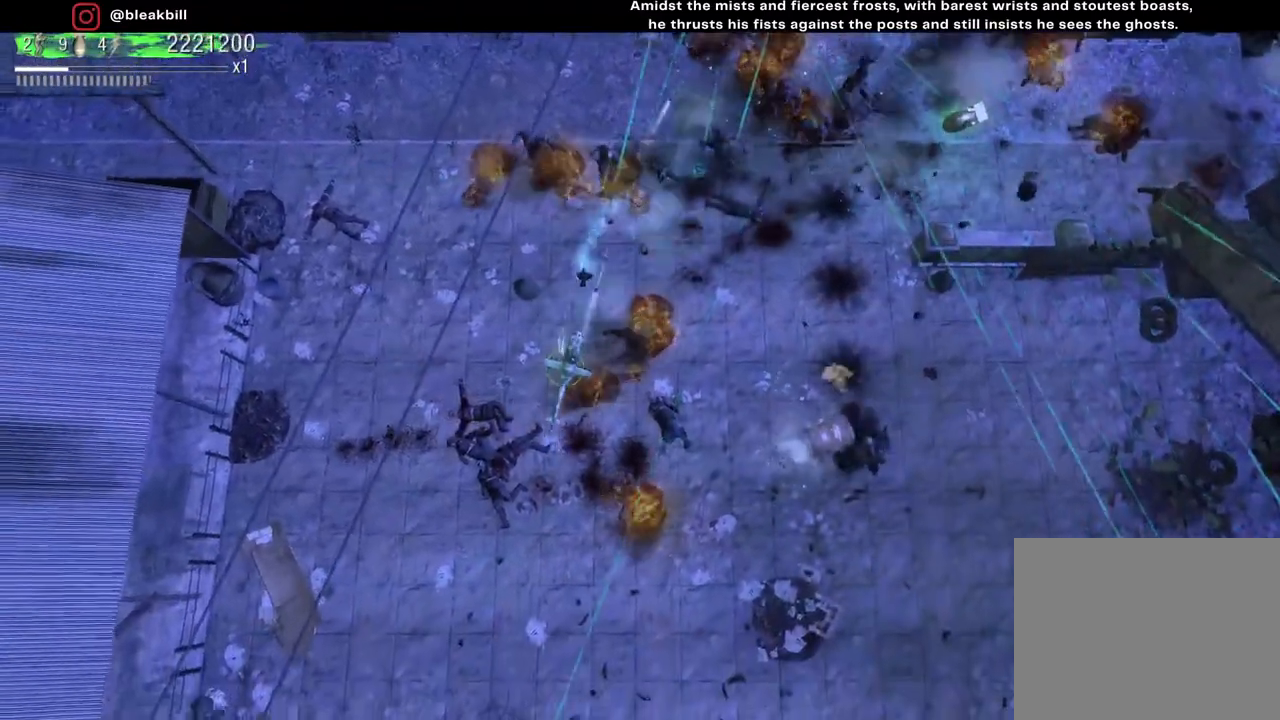
{"buttons": [], "left_stick": "down", "right_stick": "up", "events": []}
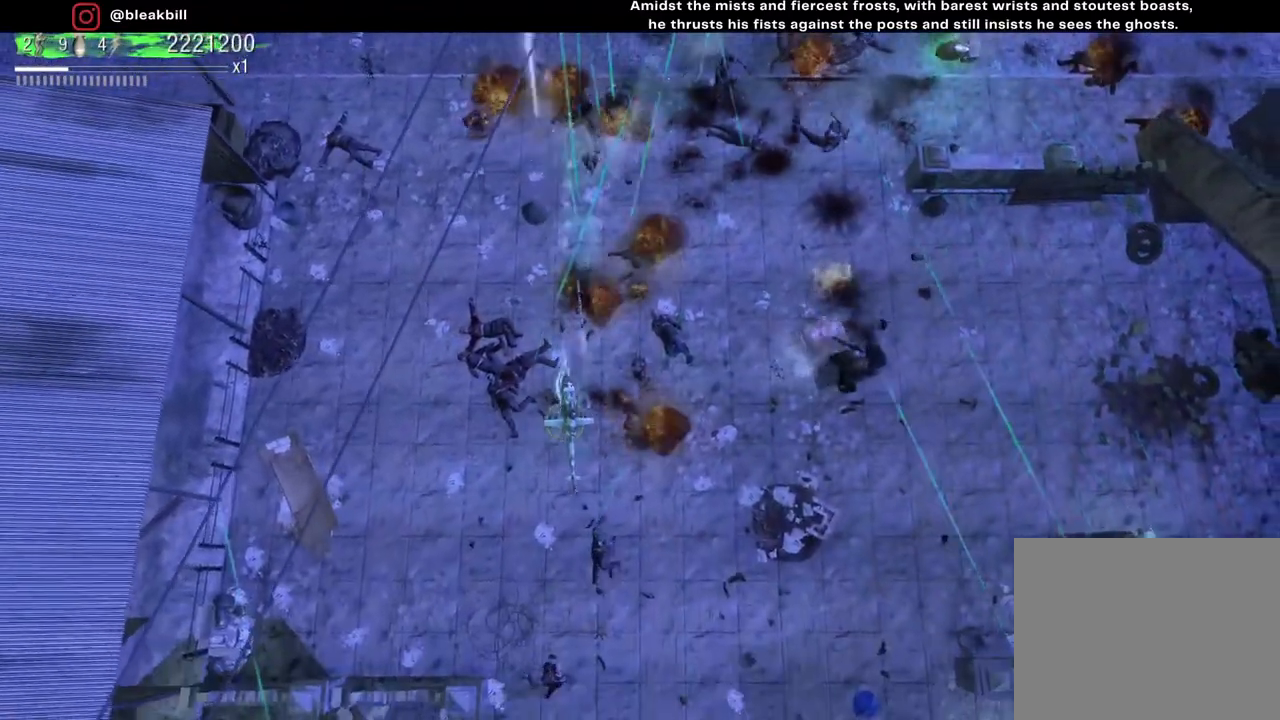
{"buttons": [], "left_stick": "down", "right_stick": "up", "events": []}
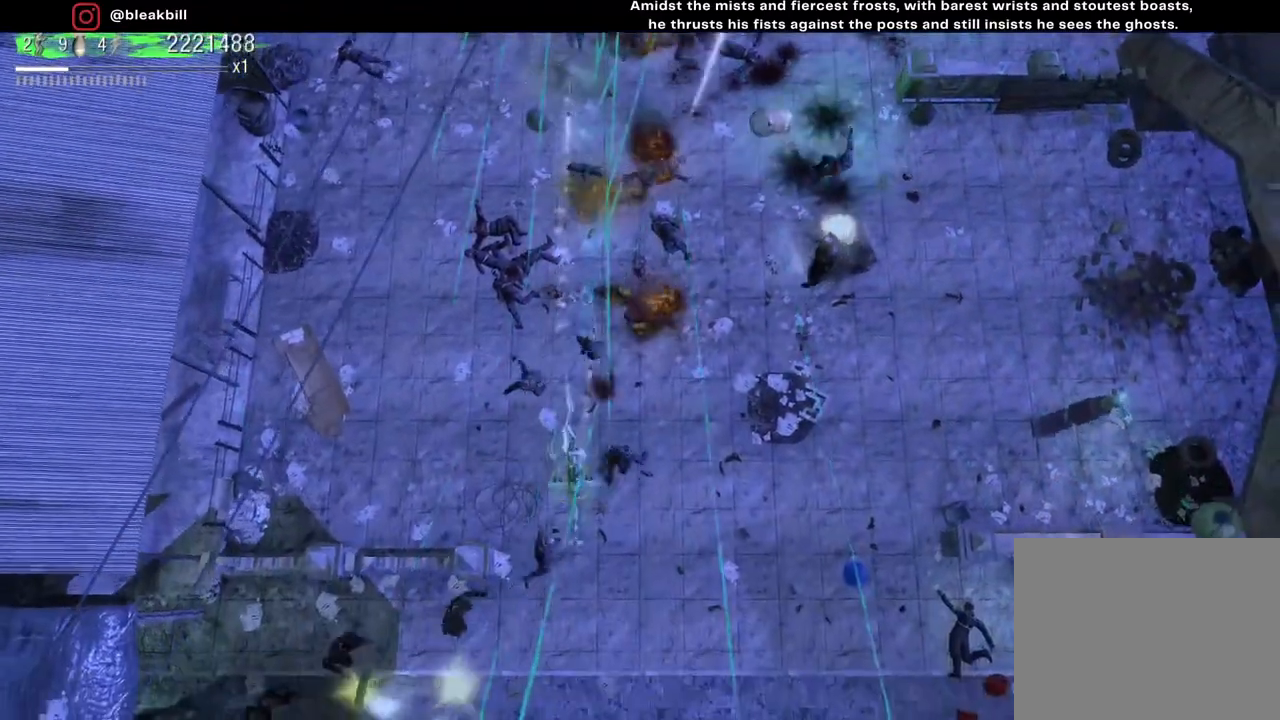
{"buttons": [], "left_stick": "right", "right_stick": "up", "events": [[133, "left_stick", "down-right"], [283, "left_stick", "right"]]}
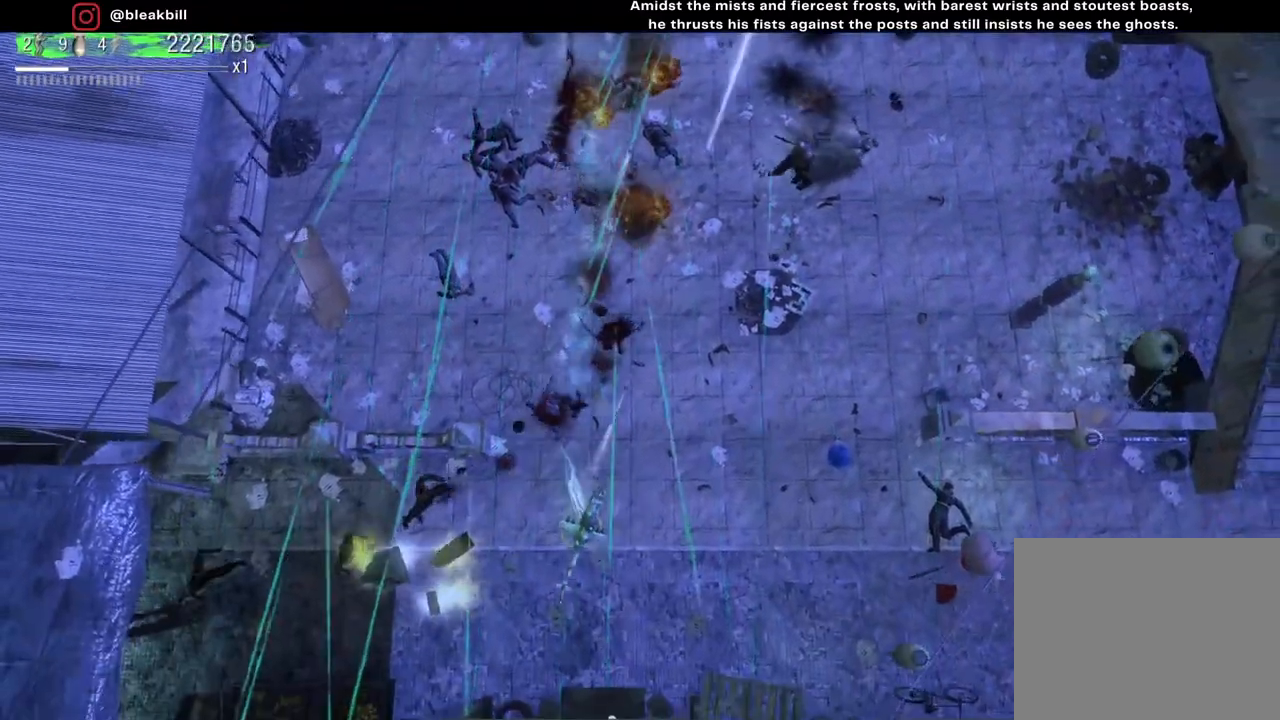
{"buttons": [], "left_stick": "right", "right_stick": "up", "events": []}